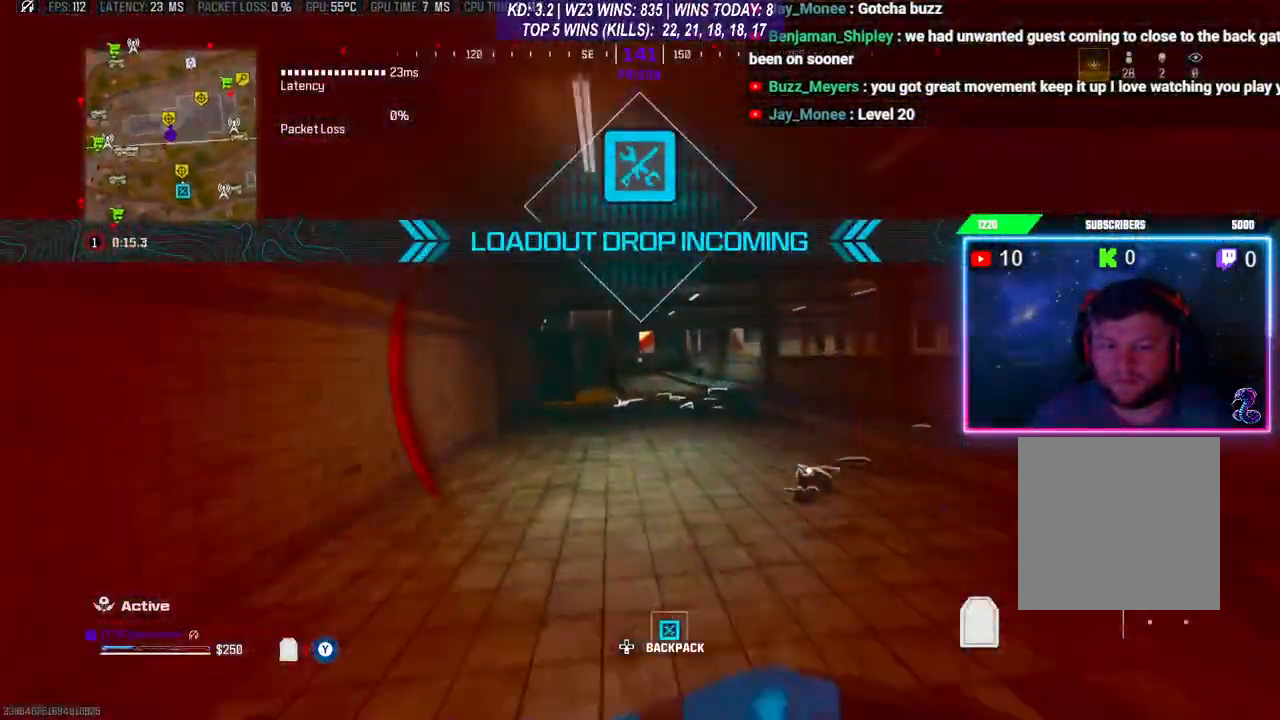
Gameplay with a controller (Xbox layout); each line is a JSON object with the inputs held at the frame after it. "events" lists button and stick changes between this image and that frame as [ms after this image, input, new state], when the widget could be followed in between.
{"buttons": [], "left_stick": "up-right", "right_stick": "center", "events": [[167, "L3", "up"], [233, "left_stick", "down"], [300, "left_stick", "down-left"], [300, "right_stick", "down-left"], [433, "left_stick", "up-left"], [500, "left_stick", "up-right"], [500, "right_stick", "center"]]}
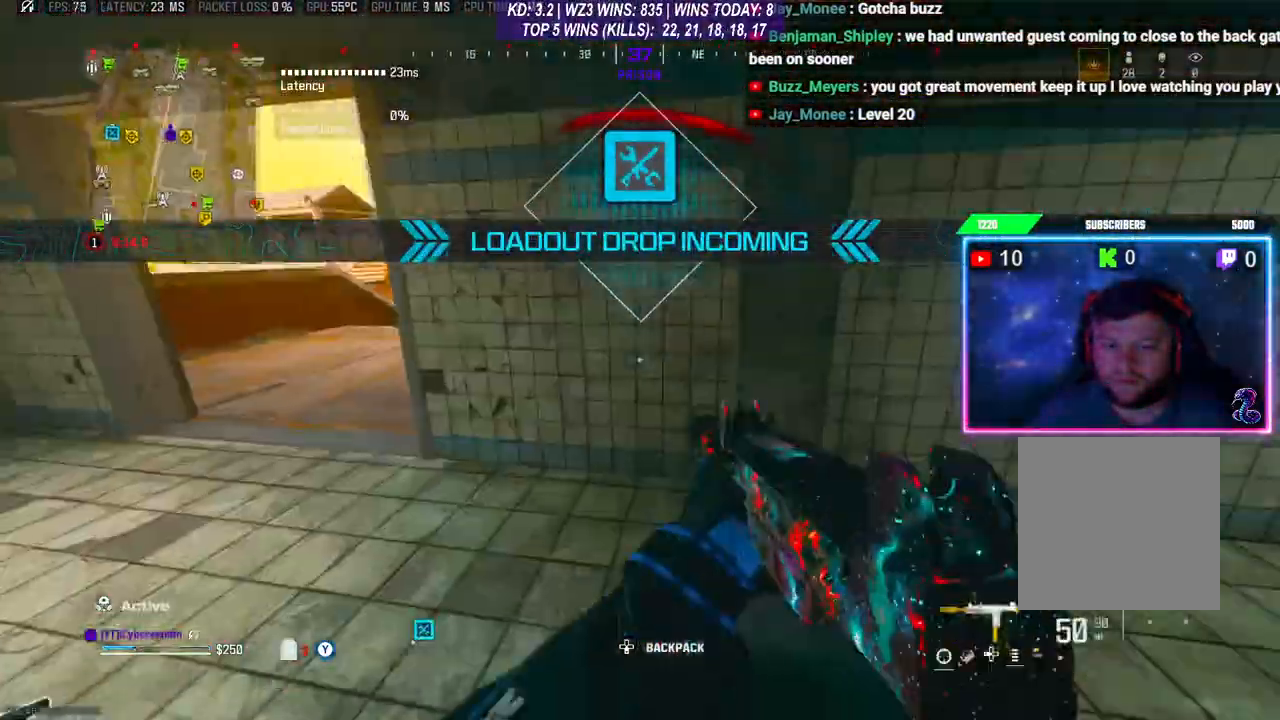
{"buttons": [], "left_stick": "down-left", "right_stick": "right", "events": [[33, "left_stick", "down"], [67, "right_stick", "left"], [200, "left_stick", "up-left"], [267, "L3", "down"], [267, "left_stick", "up"], [333, "right_stick", "right"], [500, "L3", "up"], [500, "left_stick", "down-left"]]}
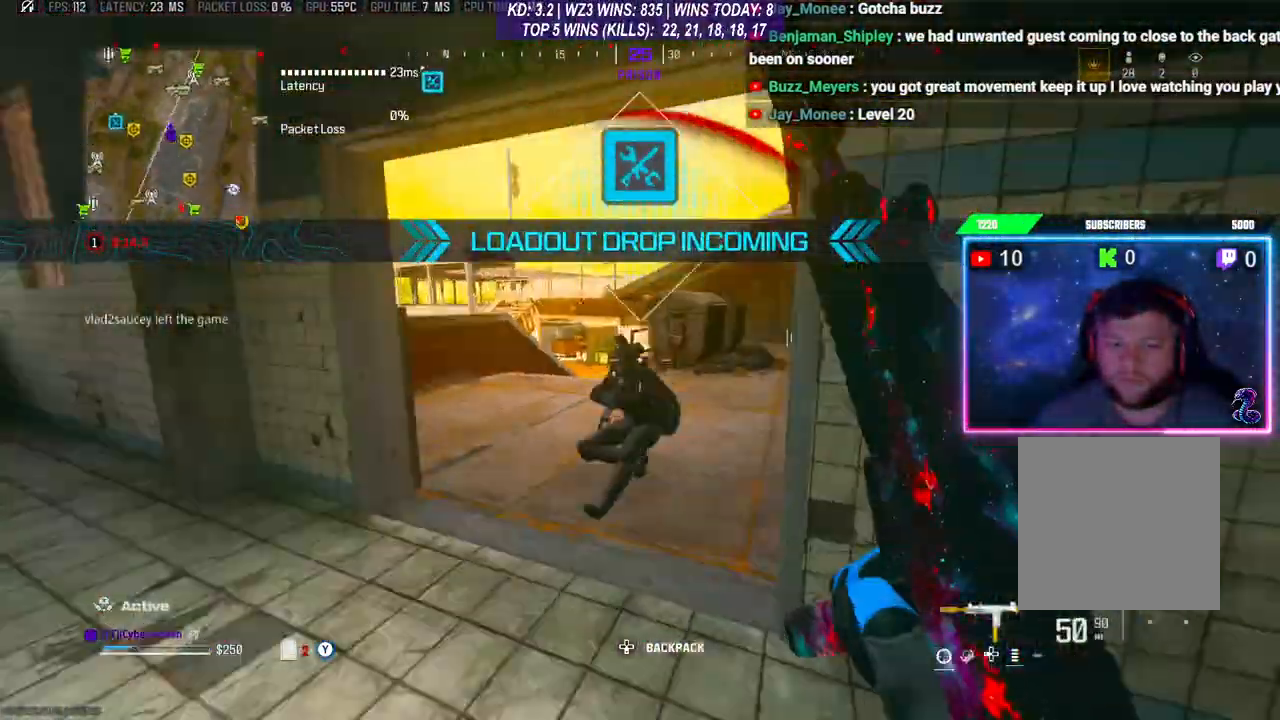
{"buttons": ["L2", "R2"], "left_stick": "down-right", "right_stick": "left", "events": [[100, "right_stick", "center"], [167, "R2", "down"], [233, "L2", "down"], [267, "right_stick", "down-left"], [333, "left_stick", "down-right"], [333, "right_stick", "right"], [400, "right_stick", "center"], [467, "right_stick", "left"]]}
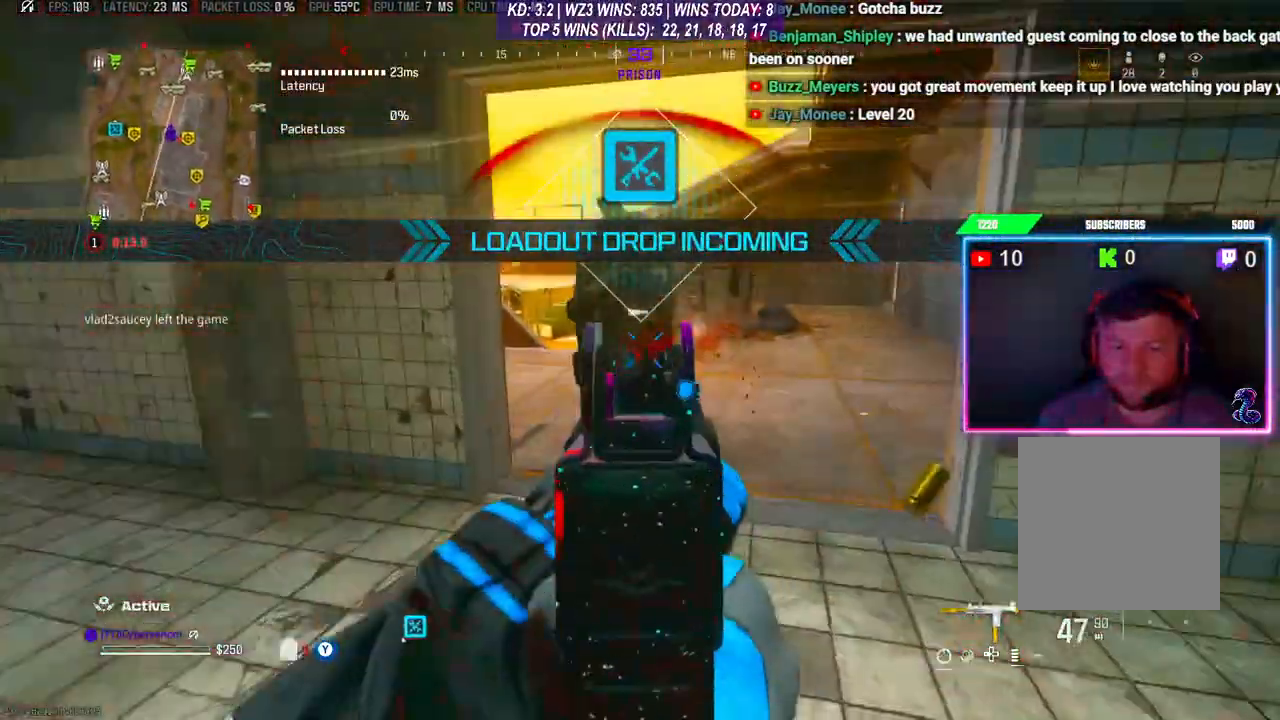
{"buttons": ["L2", "R2"], "left_stick": "up", "right_stick": "down-left", "events": [[167, "left_stick", "right"], [167, "right_stick", "up-right"], [267, "left_stick", "up-right"], [367, "right_stick", "left"], [433, "left_stick", "up"], [467, "right_stick", "down-left"]]}
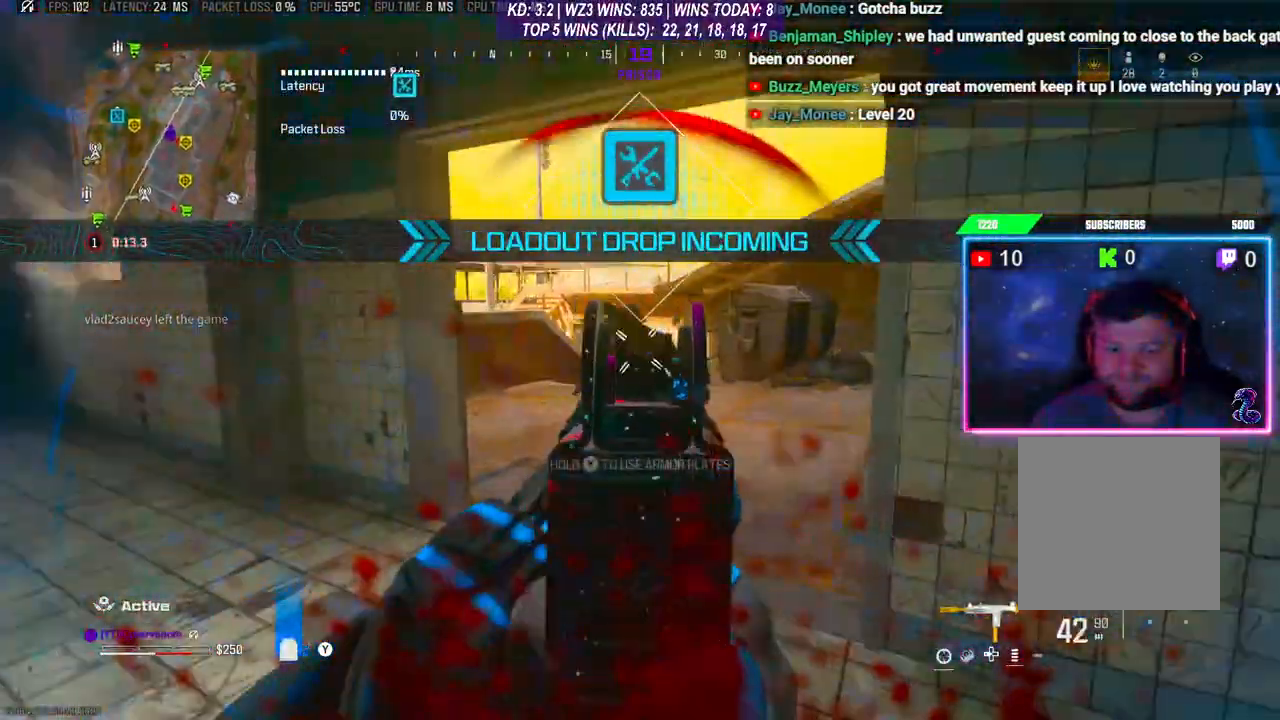
{"buttons": ["L2", "R2"], "left_stick": "up", "right_stick": "up-right", "events": [[267, "right_stick", "center"], [367, "right_stick", "up-right"]]}
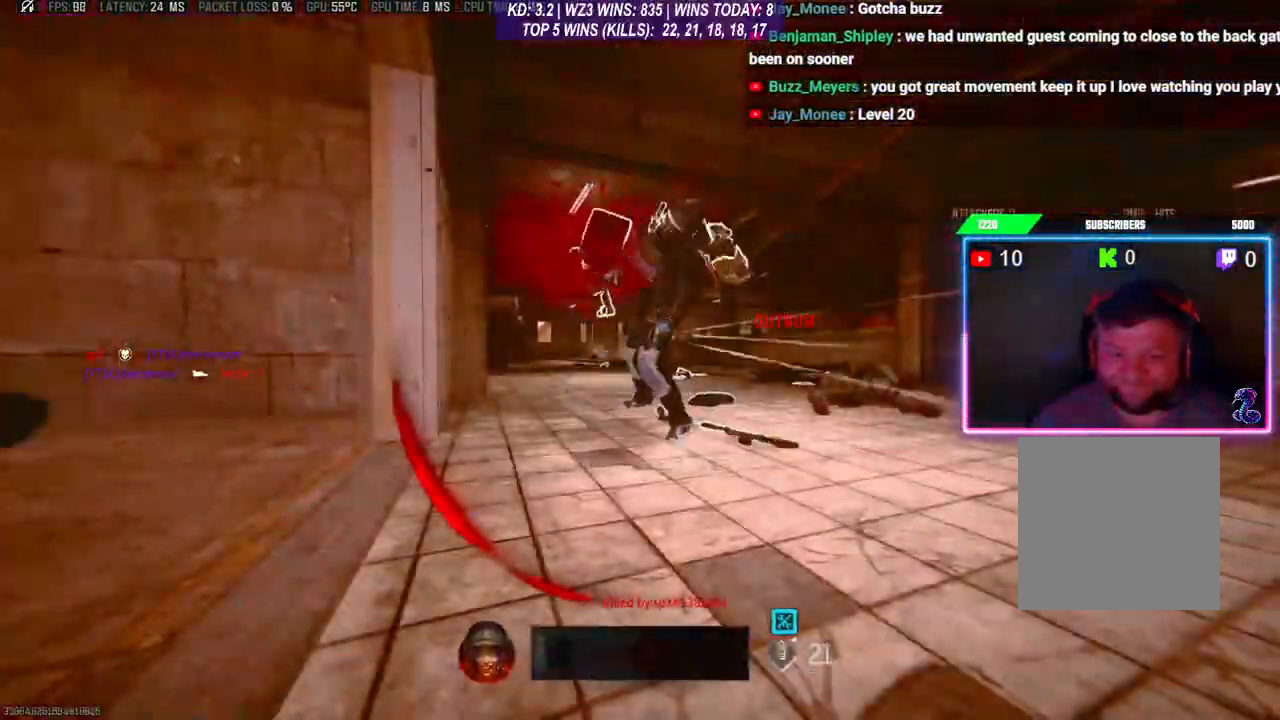
{"buttons": ["X"], "left_stick": "center", "right_stick": "center", "events": [[67, "right_stick", "down-left"], [133, "L2", "up"], [167, "R2", "up"], [167, "left_stick", "up-right"], [233, "right_stick", "center"], [267, "left_stick", "center"], [500, "X", "down"]]}
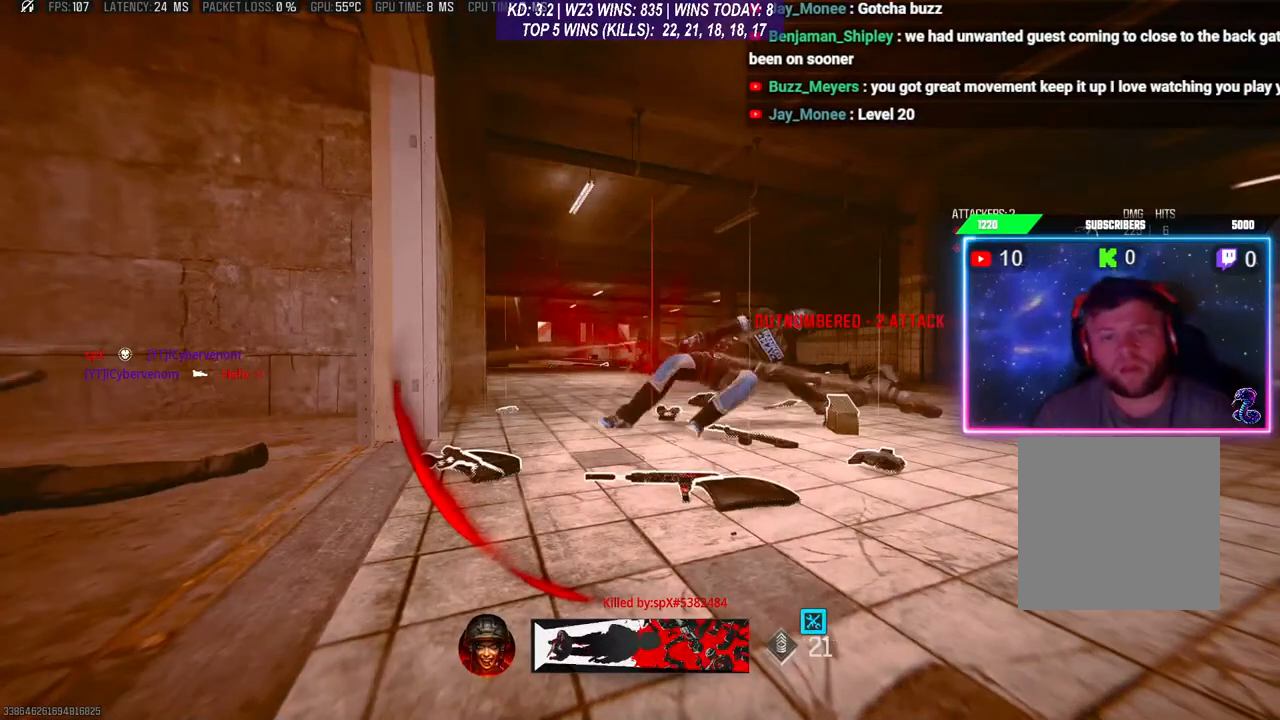
{"buttons": [], "left_stick": "center", "right_stick": "center", "events": [[67, "X", "up"]]}
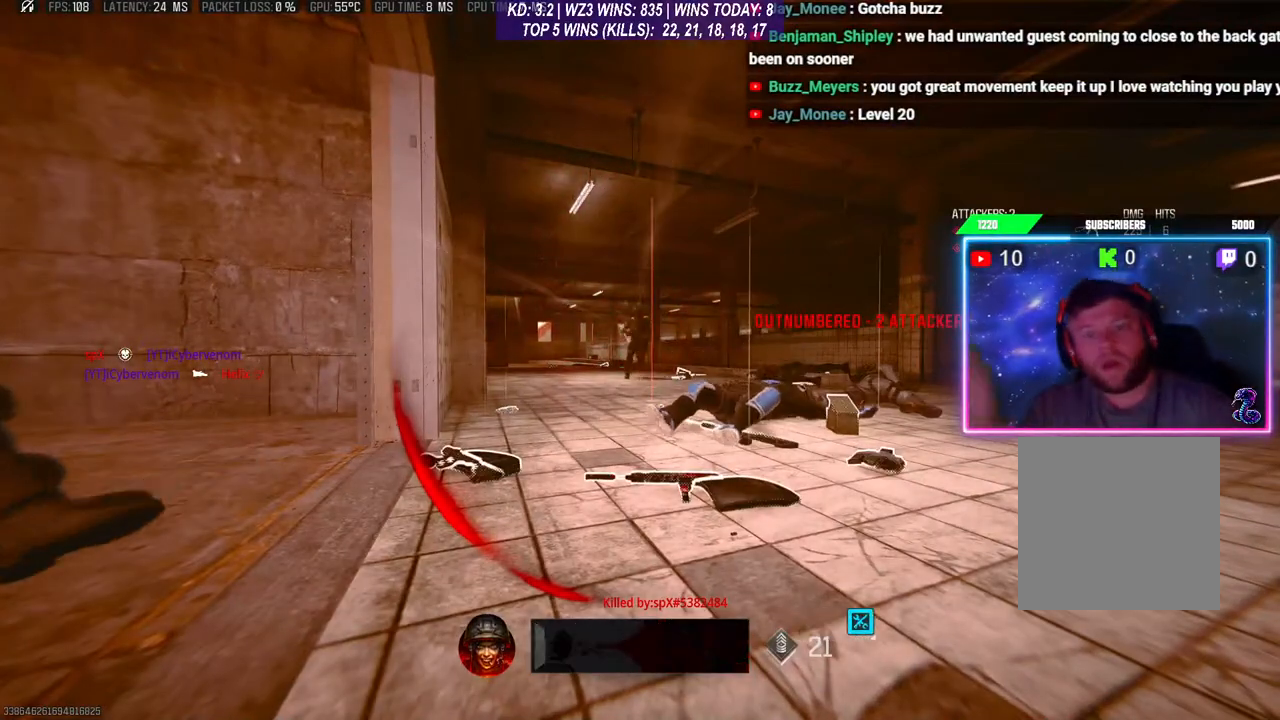
{"buttons": [], "left_stick": "center", "right_stick": "center", "events": []}
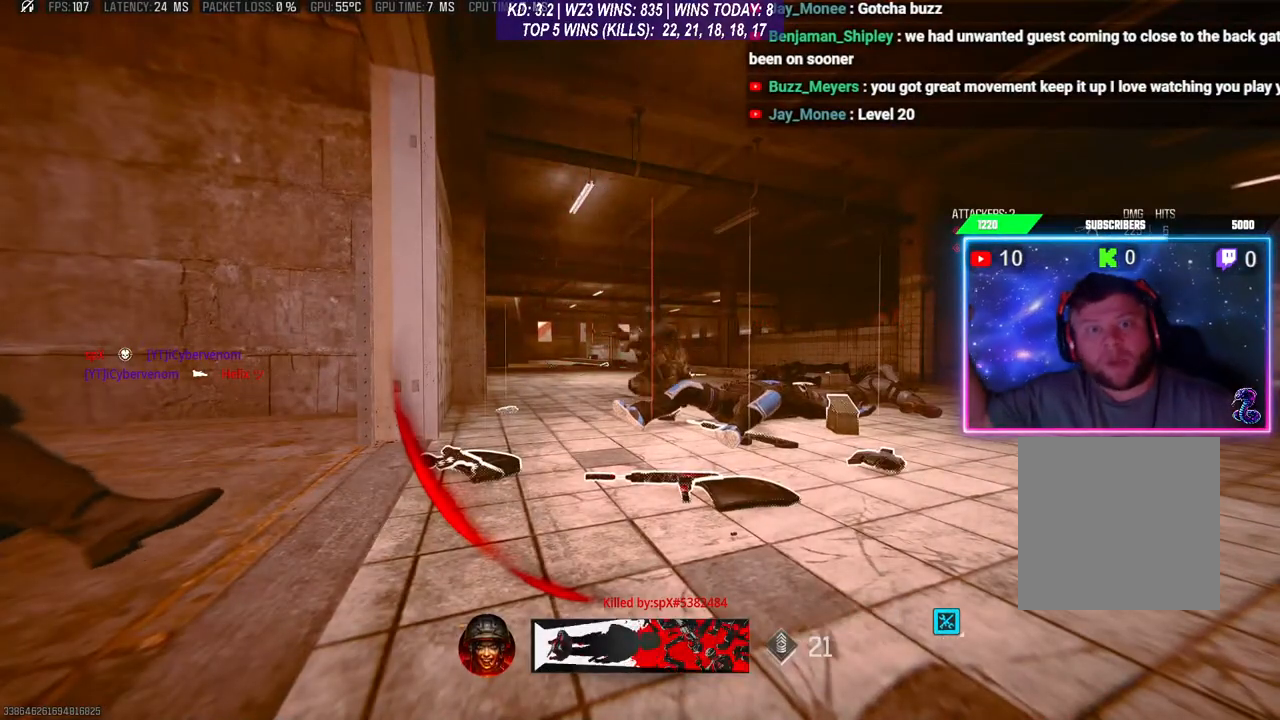
{"buttons": [], "left_stick": "center", "right_stick": "center", "events": []}
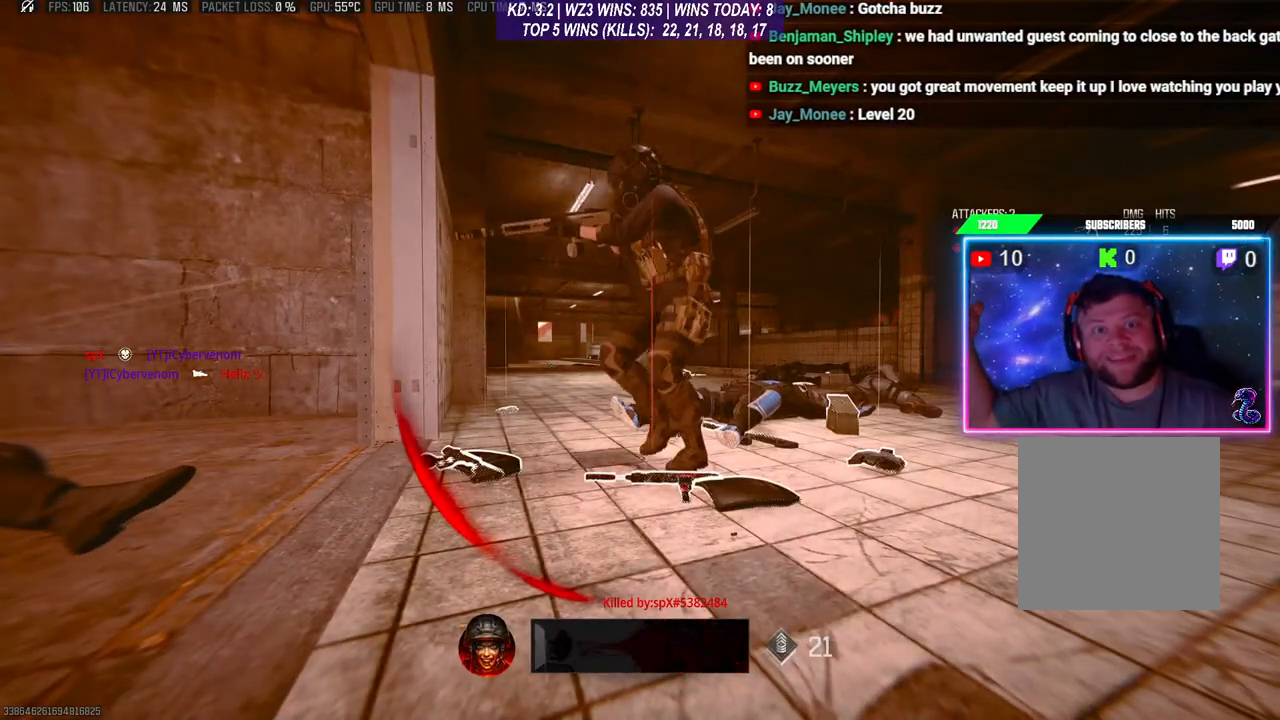
{"buttons": [], "left_stick": "center", "right_stick": "center", "events": []}
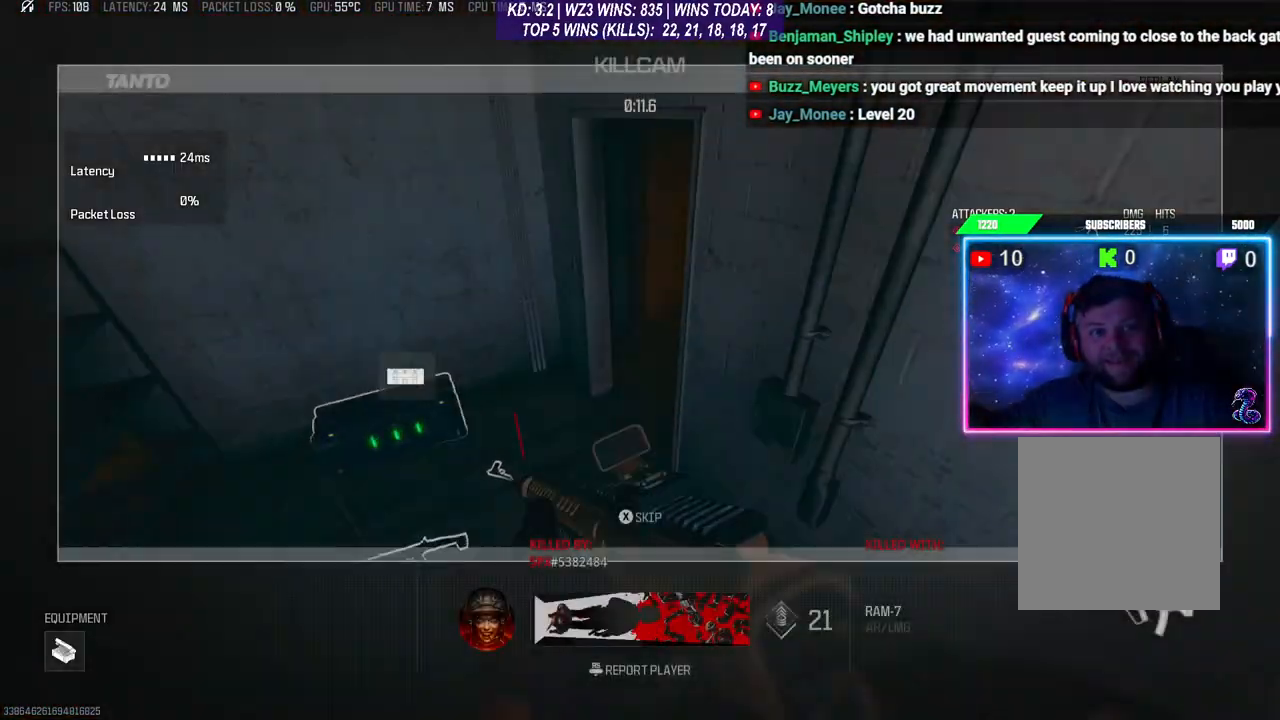
{"buttons": [], "left_stick": "center", "right_stick": "center", "events": []}
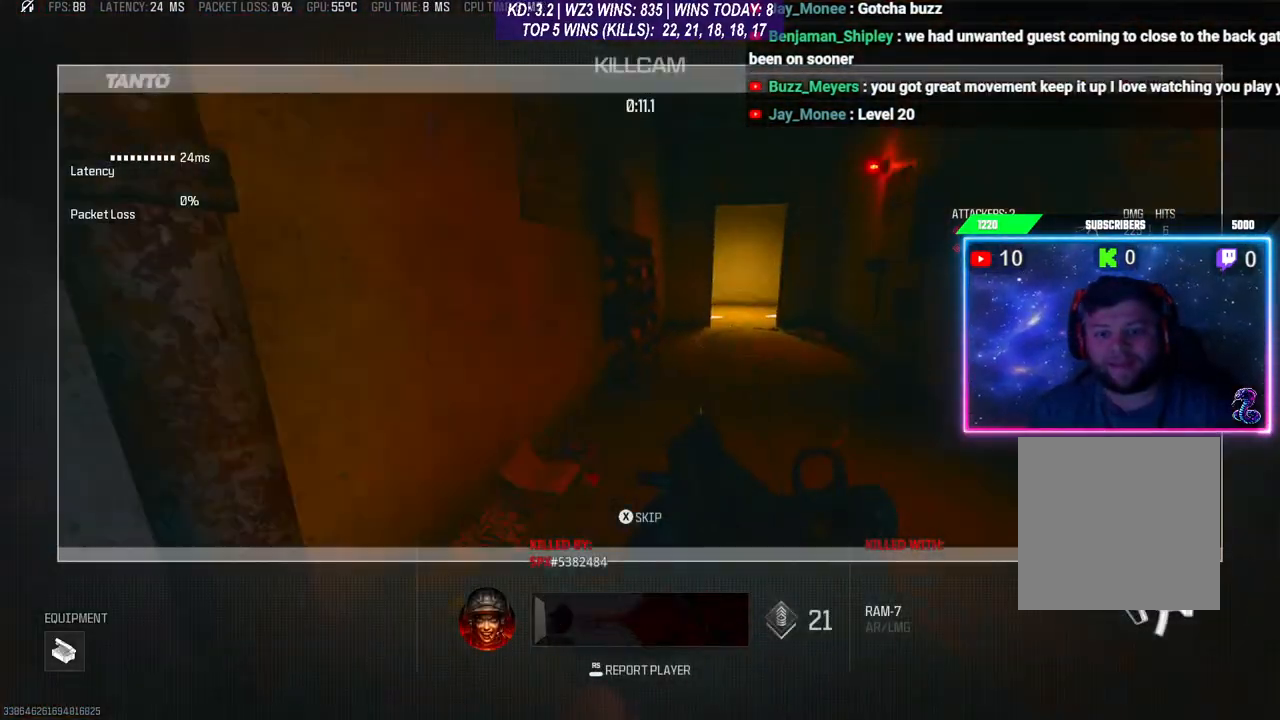
{"buttons": ["X"], "left_stick": "center", "right_stick": "center", "events": [[467, "X", "down"]]}
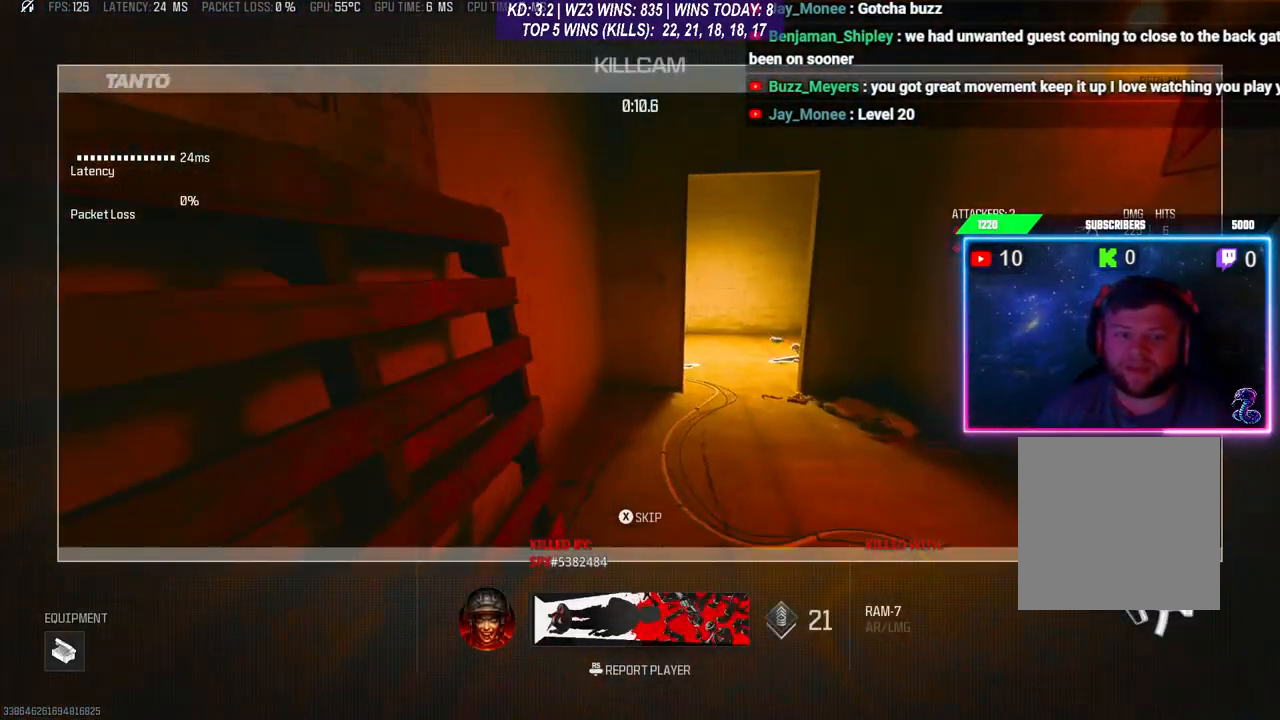
{"buttons": [], "left_stick": "center", "right_stick": "center", "events": [[67, "X", "up"]]}
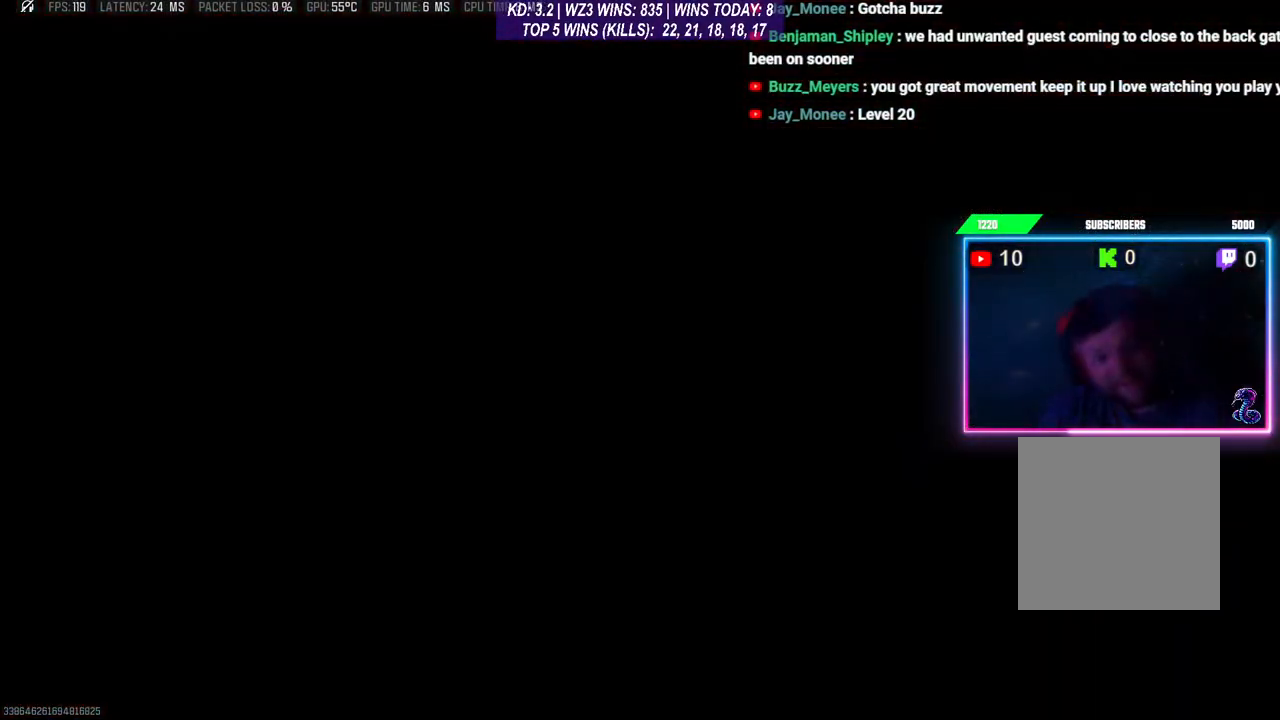
{"buttons": [], "left_stick": "center", "right_stick": "center", "events": []}
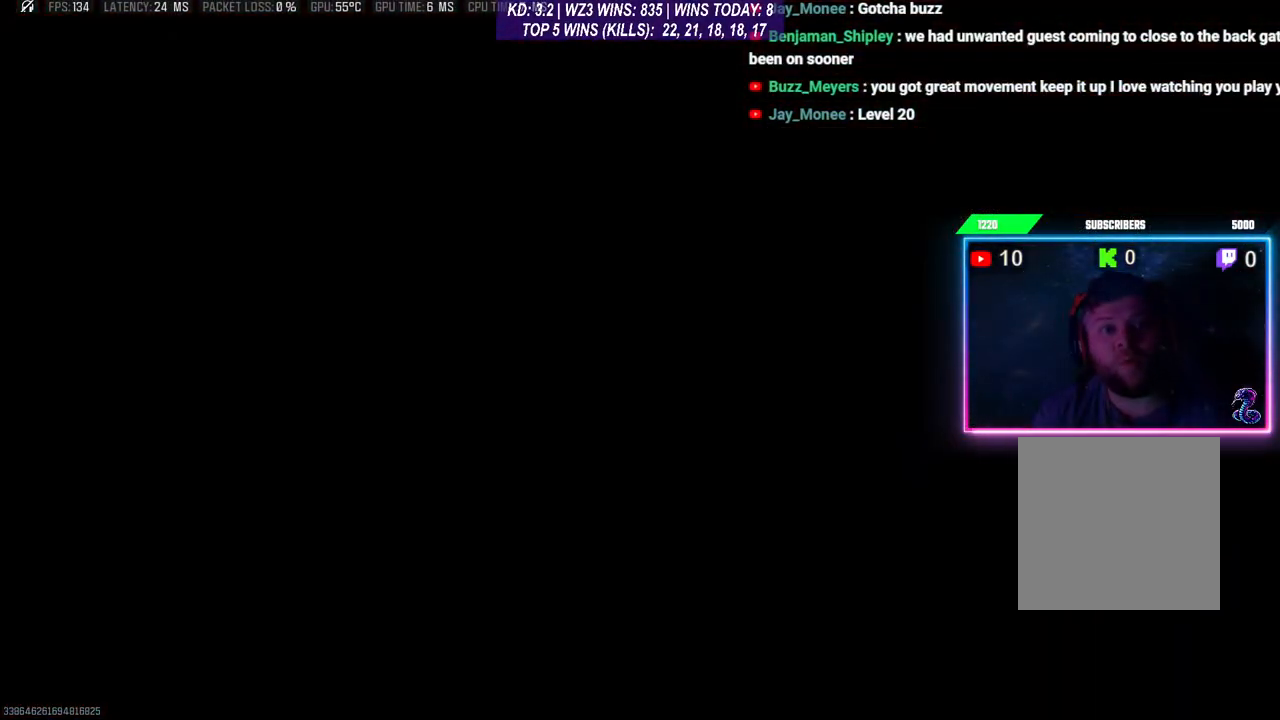
{"buttons": [], "left_stick": "center", "right_stick": "center", "events": []}
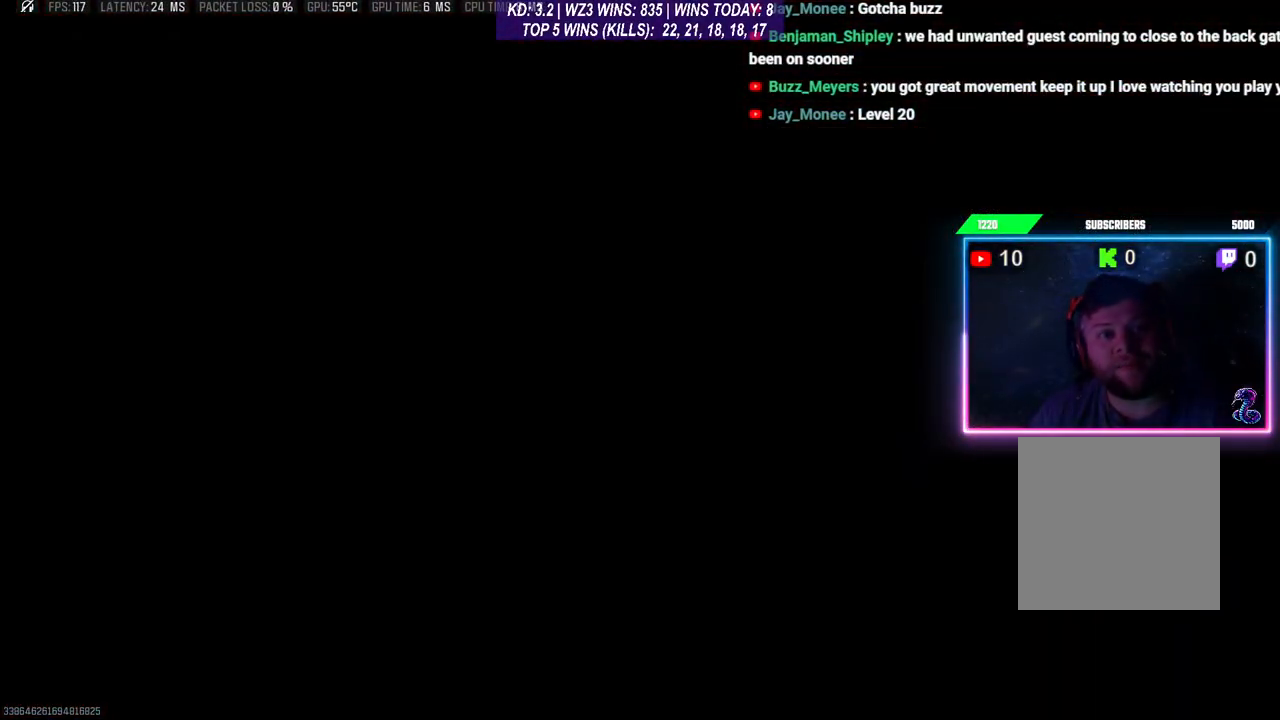
{"buttons": [], "left_stick": "center", "right_stick": "center", "events": []}
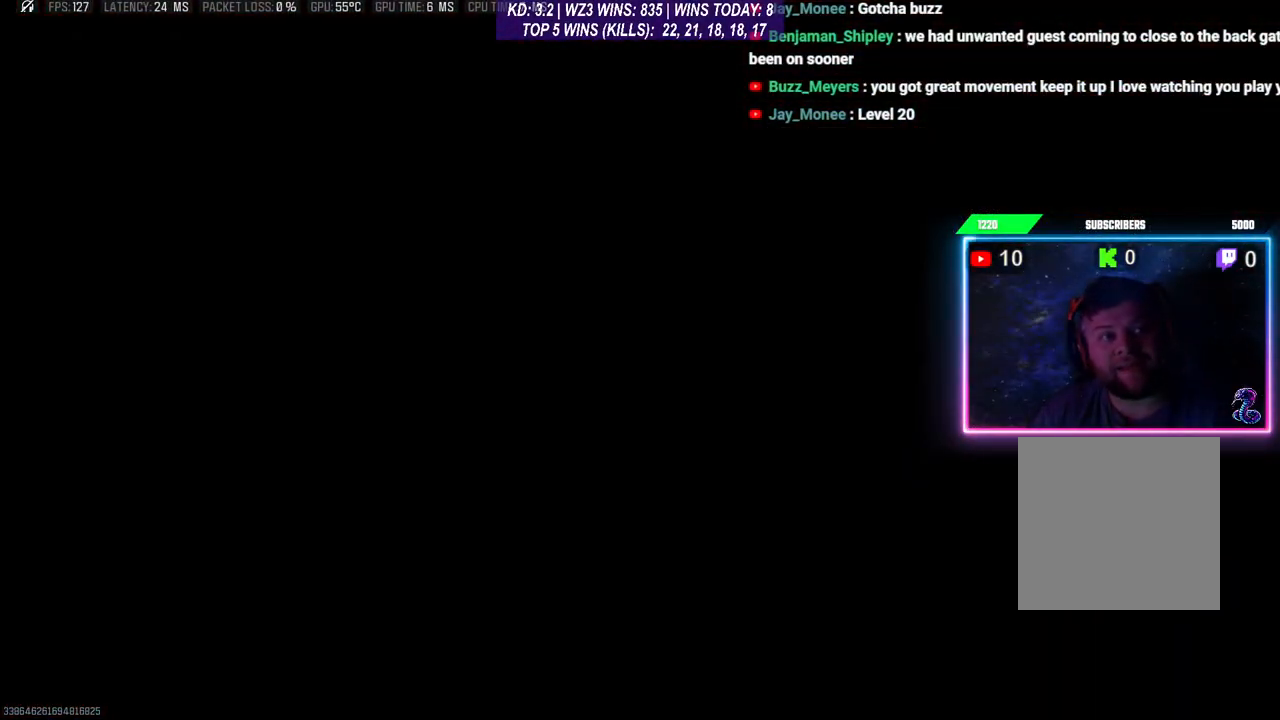
{"buttons": [], "left_stick": "center", "right_stick": "center", "events": []}
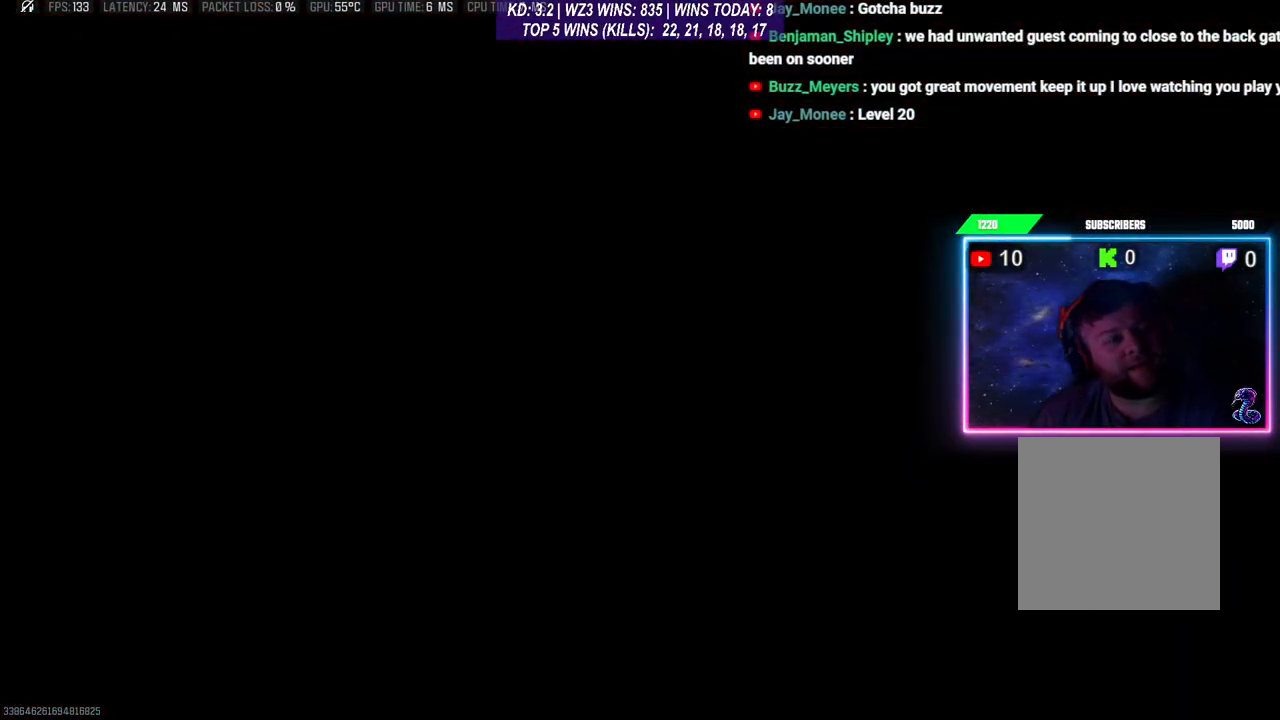
{"buttons": [], "left_stick": "center", "right_stick": "center", "events": []}
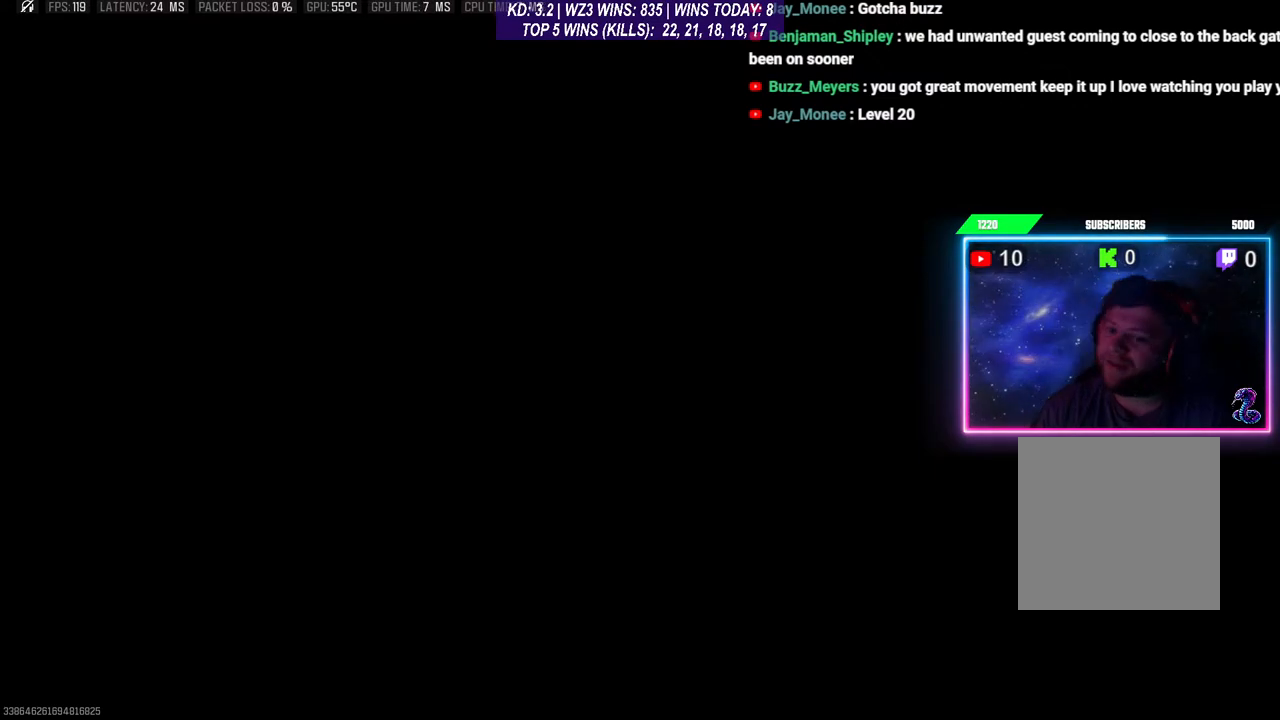
{"buttons": [], "left_stick": "center", "right_stick": "down", "events": [[333, "right_stick", "down"]]}
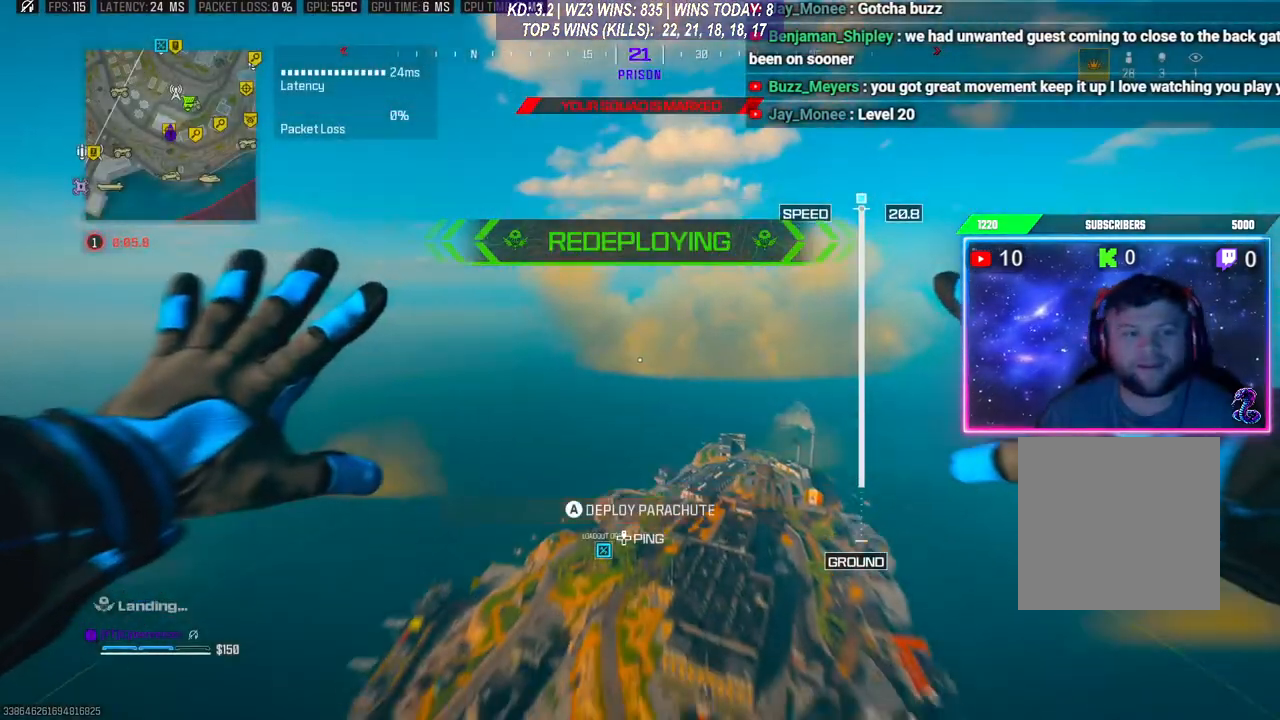
{"buttons": [], "left_stick": "up", "right_stick": "down-left", "events": [[33, "left_stick", "up"], [433, "right_stick", "down-left"]]}
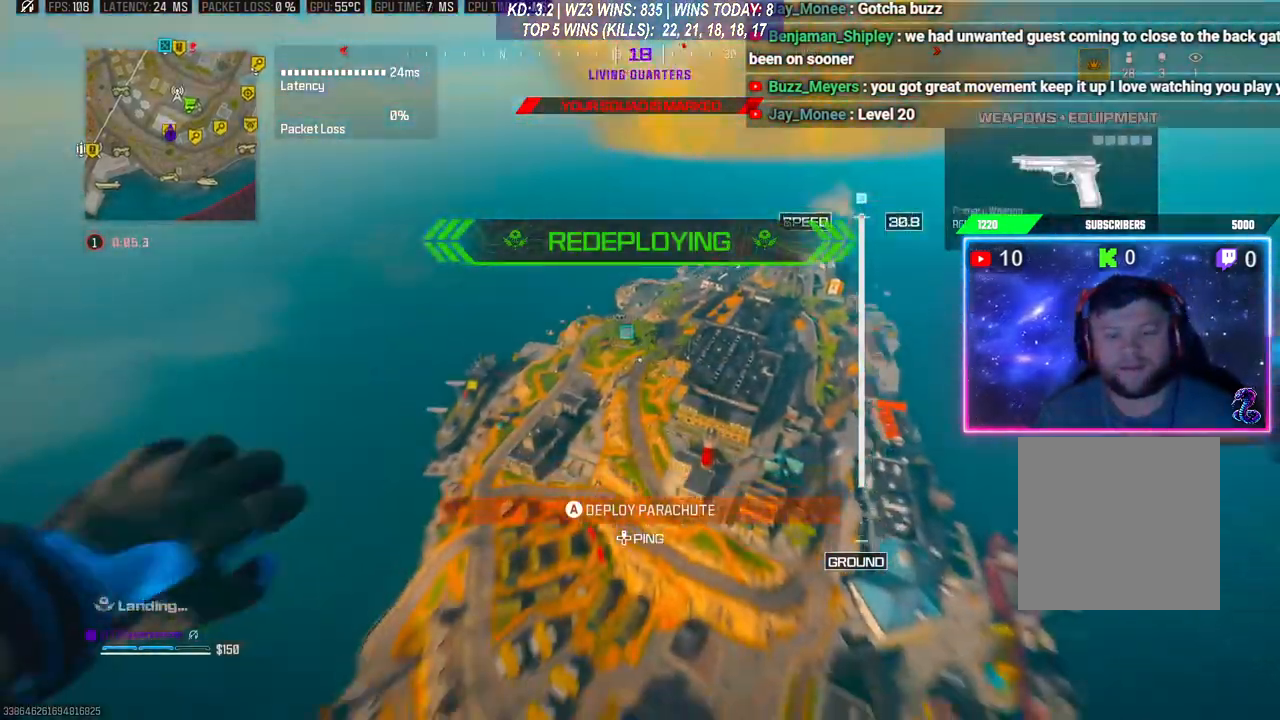
{"buttons": [], "left_stick": "up", "right_stick": "up", "events": [[133, "right_stick", "center"], [333, "right_stick", "left"], [500, "right_stick", "up"]]}
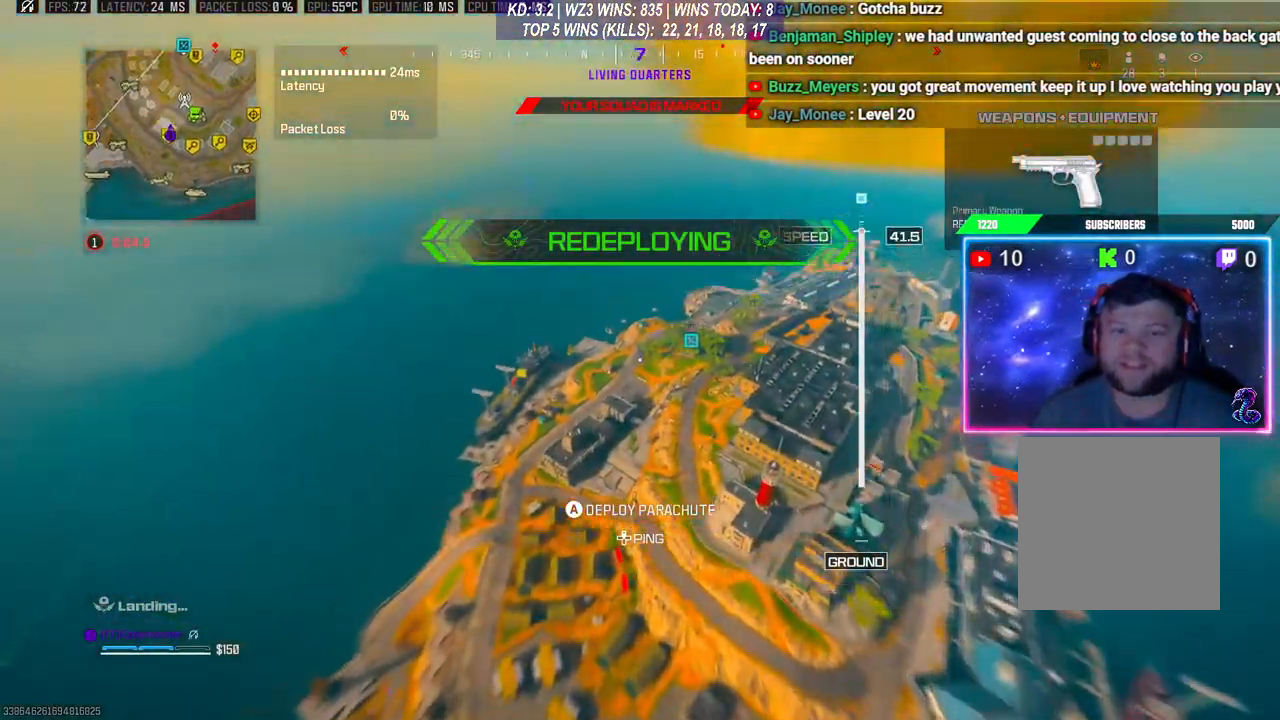
{"buttons": ["L3"], "left_stick": "up", "right_stick": "center", "events": [[100, "right_stick", "right"], [200, "right_stick", "down"], [300, "right_stick", "left"], [367, "right_stick", "up"], [433, "L3", "down"], [500, "right_stick", "center"]]}
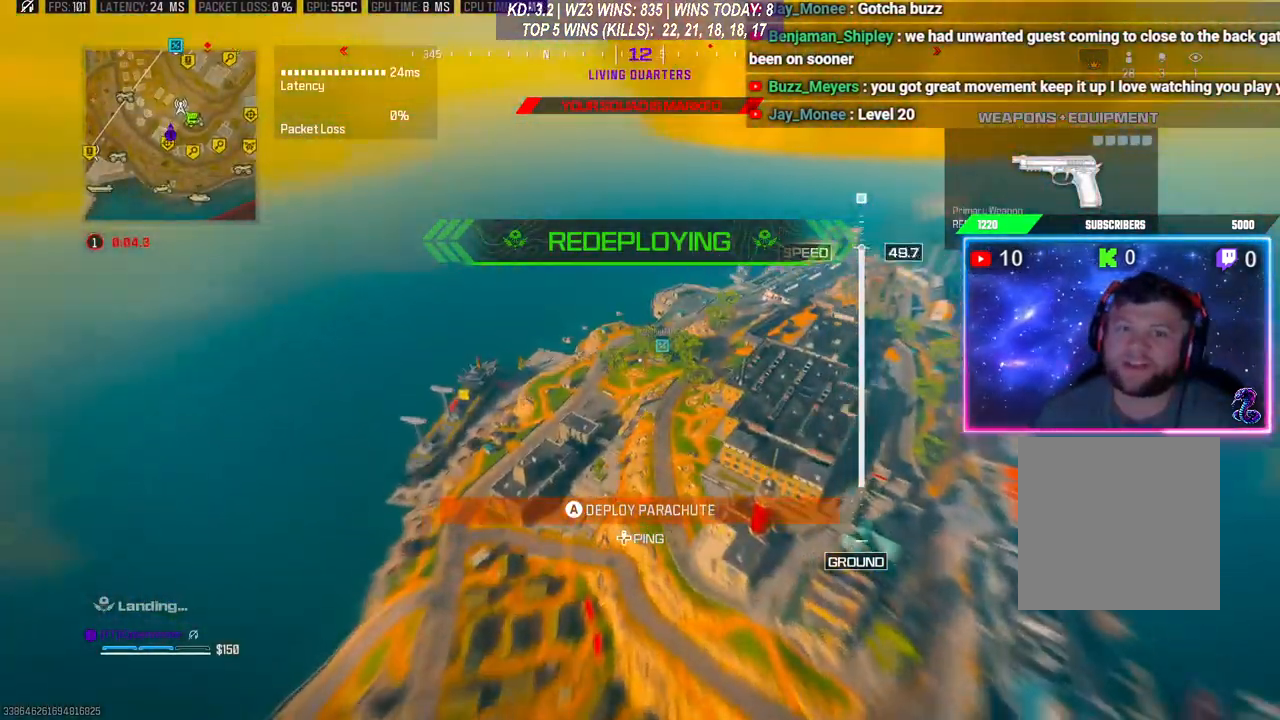
{"buttons": [], "left_stick": "up", "right_stick": "down-left", "events": [[33, "L3", "up"], [133, "L3", "down"], [200, "L3", "up"], [500, "right_stick", "down-left"]]}
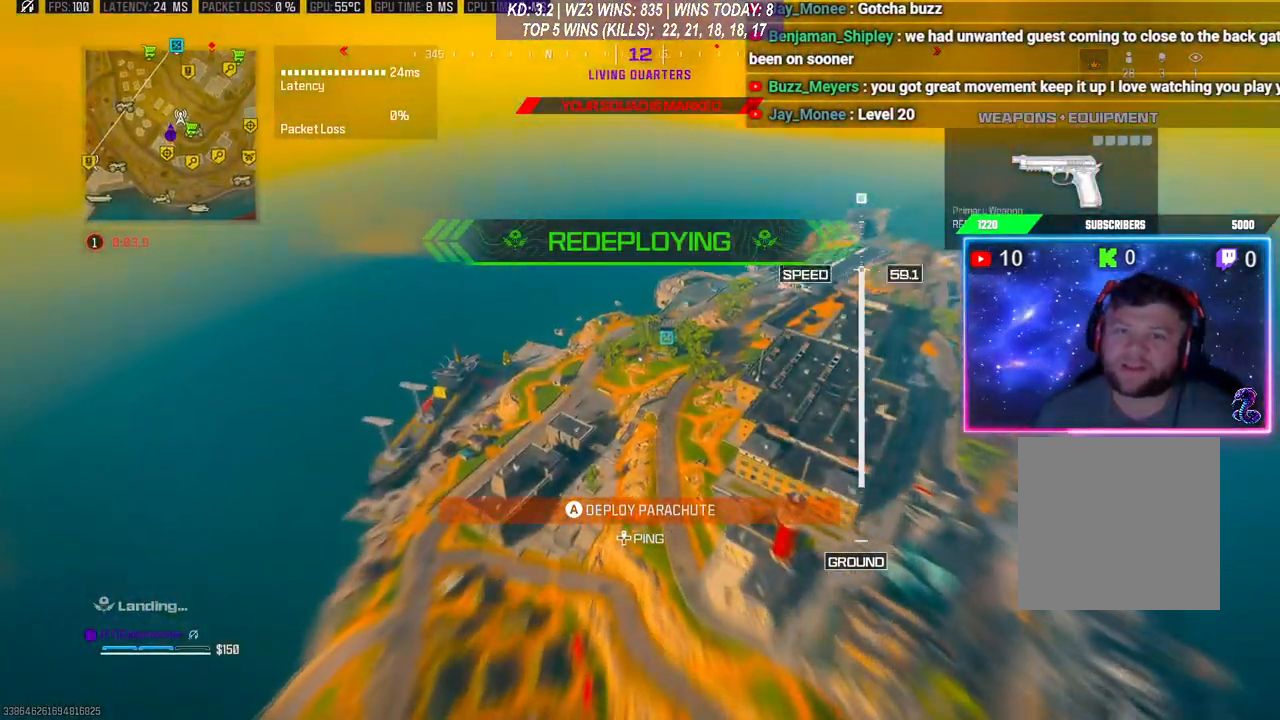
{"buttons": ["L3"], "left_stick": "up", "right_stick": "down-left", "events": [[100, "L3", "down"], [200, "L3", "up"], [333, "L3", "down"], [400, "L3", "up"], [500, "L3", "down"]]}
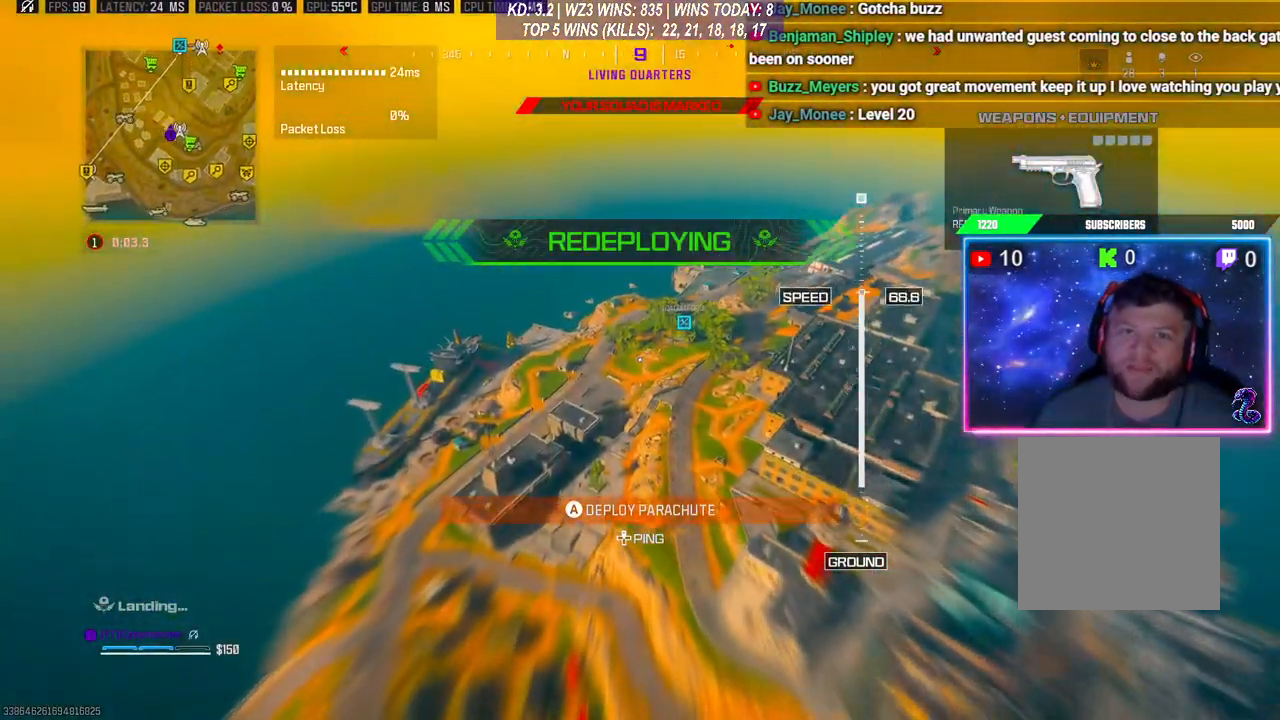
{"buttons": [], "left_stick": "up", "right_stick": "up", "events": [[67, "A", "down"], [133, "L3", "up"], [133, "right_stick", "up"], [233, "A", "up"]]}
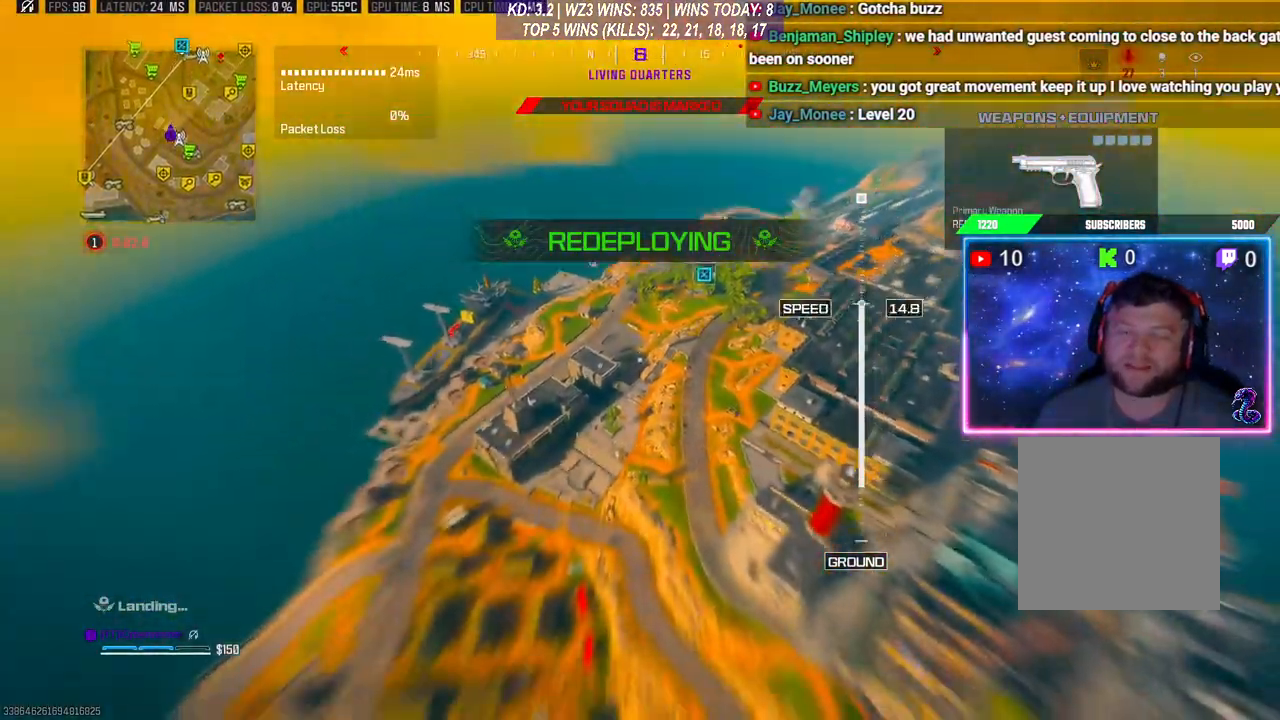
{"buttons": ["R3"], "left_stick": "up", "right_stick": "center", "events": [[500, "R3", "down"], [500, "right_stick", "center"]]}
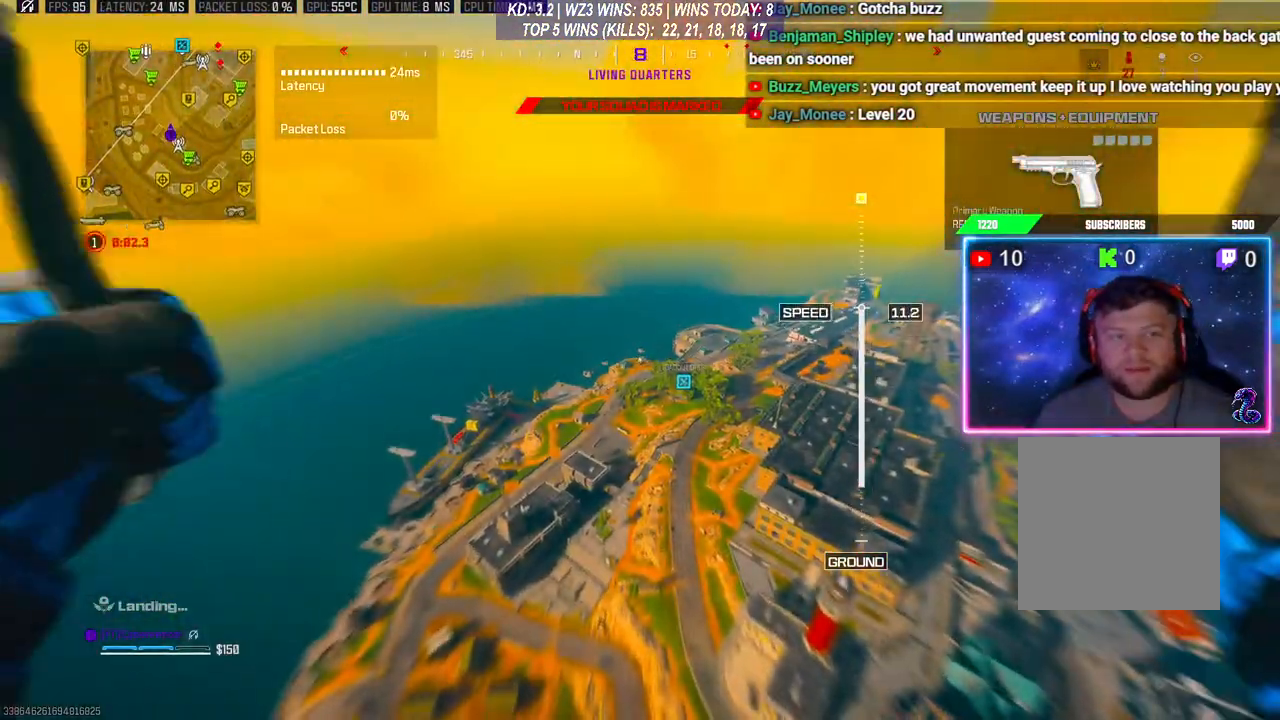
{"buttons": [], "left_stick": "up", "right_stick": "center", "events": [[200, "R3", "up"], [200, "right_stick", "down"], [233, "L3", "down"], [267, "R3", "down"], [267, "right_stick", "center"], [367, "L3", "up"], [400, "R3", "up"], [400, "right_stick", "down"], [500, "right_stick", "center"]]}
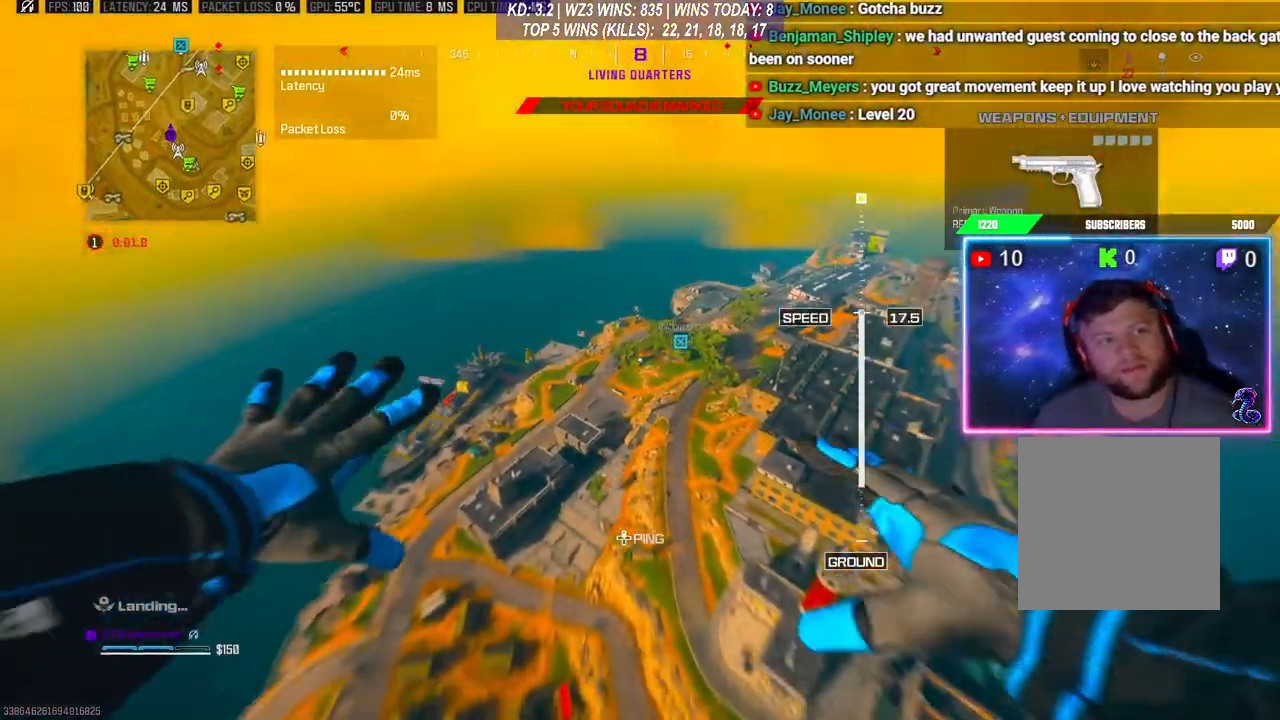
{"buttons": [], "left_stick": "up", "right_stick": "center", "events": []}
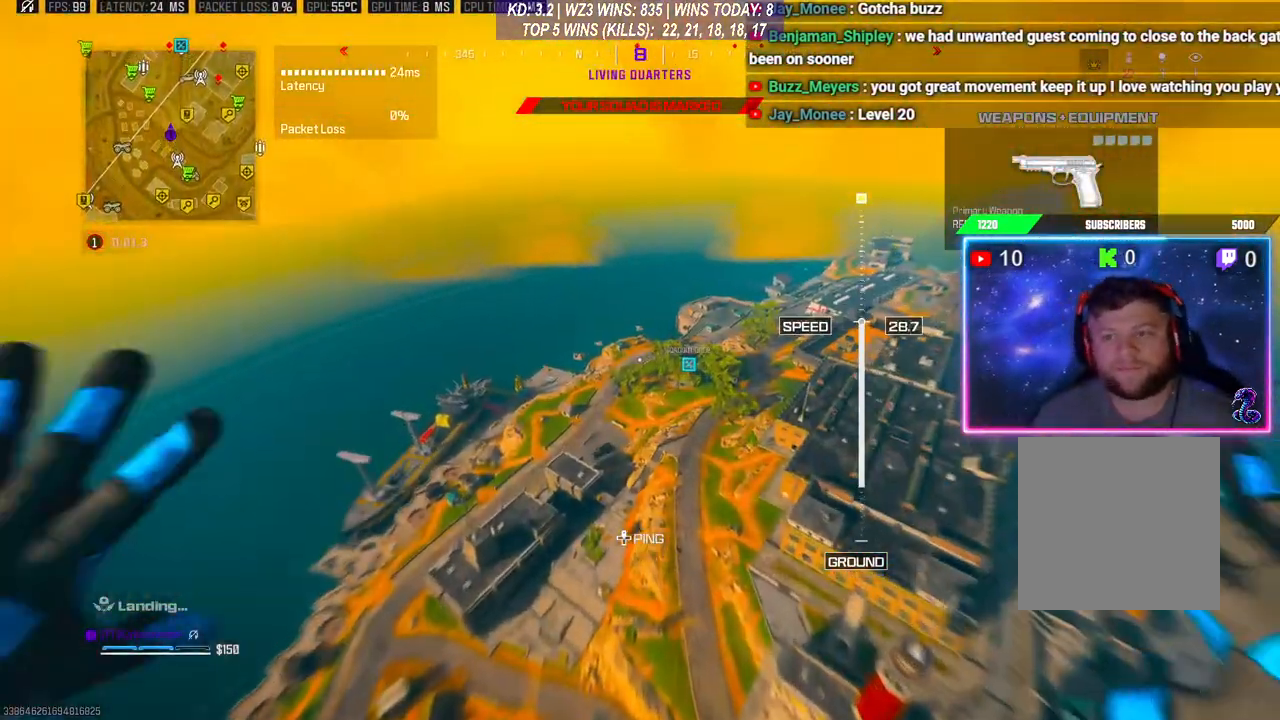
{"buttons": [], "left_stick": "up", "right_stick": "center", "events": []}
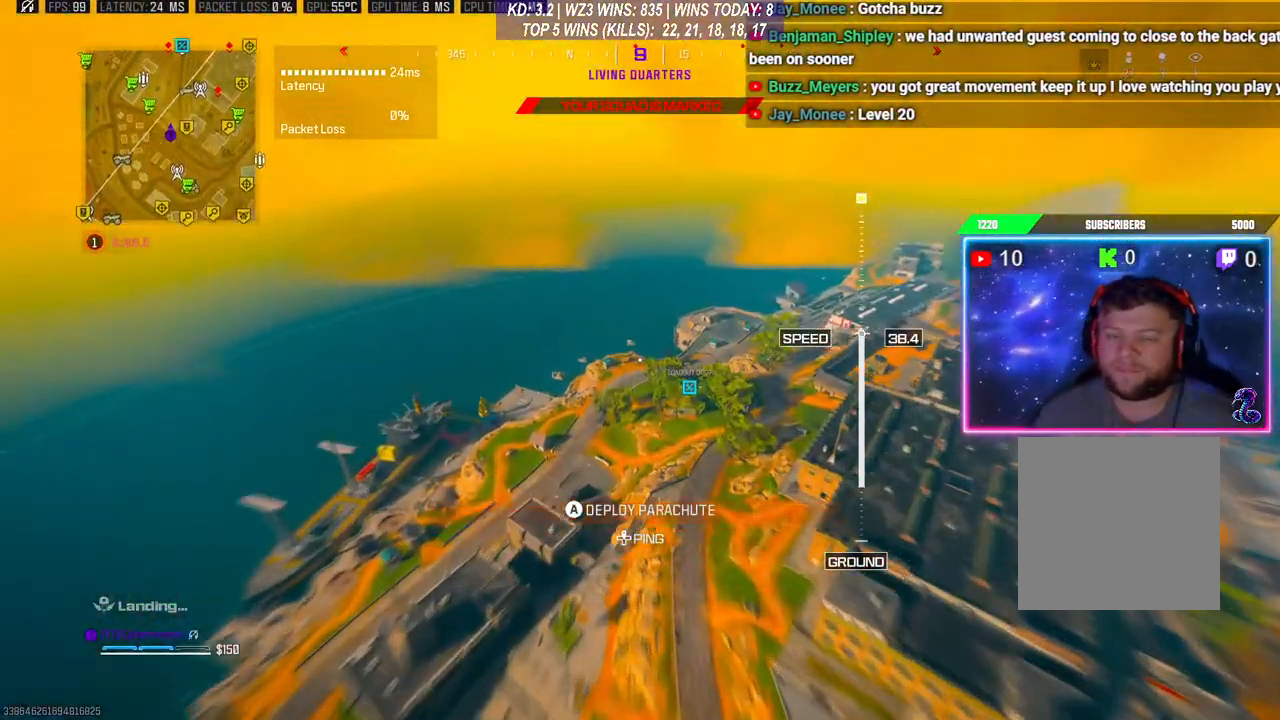
{"buttons": [], "left_stick": "up", "right_stick": "down", "events": [[267, "right_stick", "down"]]}